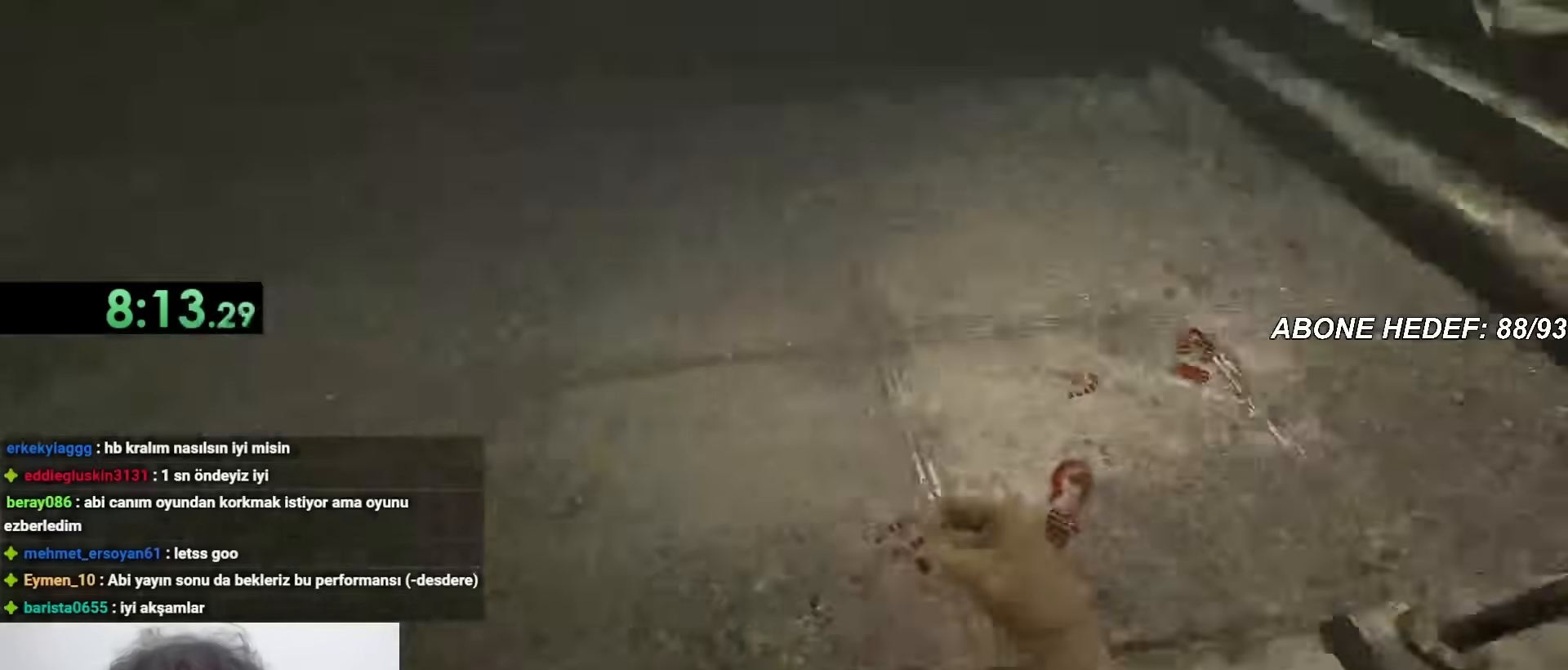
Gameplay with keyboard and mouse; each line is a JSON object with the keys and mouse buttons held at the frame after it. "events" lists presses ("down") and releases ("up") of "a", "c", "d", "f", "r", "s", "shift", "space", "w", "mouse_left" and "mouse_right" between this image and that frame as [ms after this image, input, new state], when the widget could be followed in between. "mouse_left", "mouse_right" = the "left", "right" buttons of the "mouse" list. No other keys are recorded. Mouse movement is not recorded.
{"keys": ["shift", "w"], "mouse": [], "events": []}
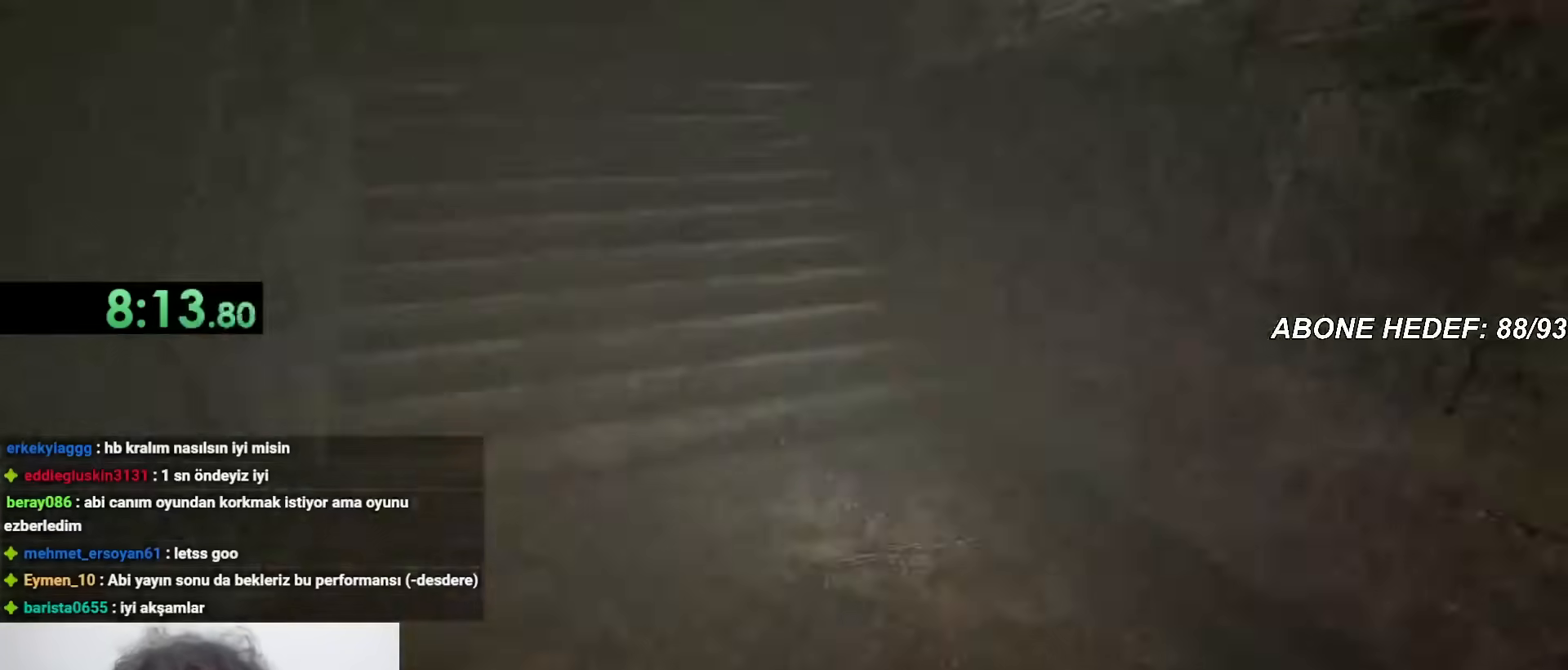
{"keys": ["shift", "w"], "mouse": [], "events": []}
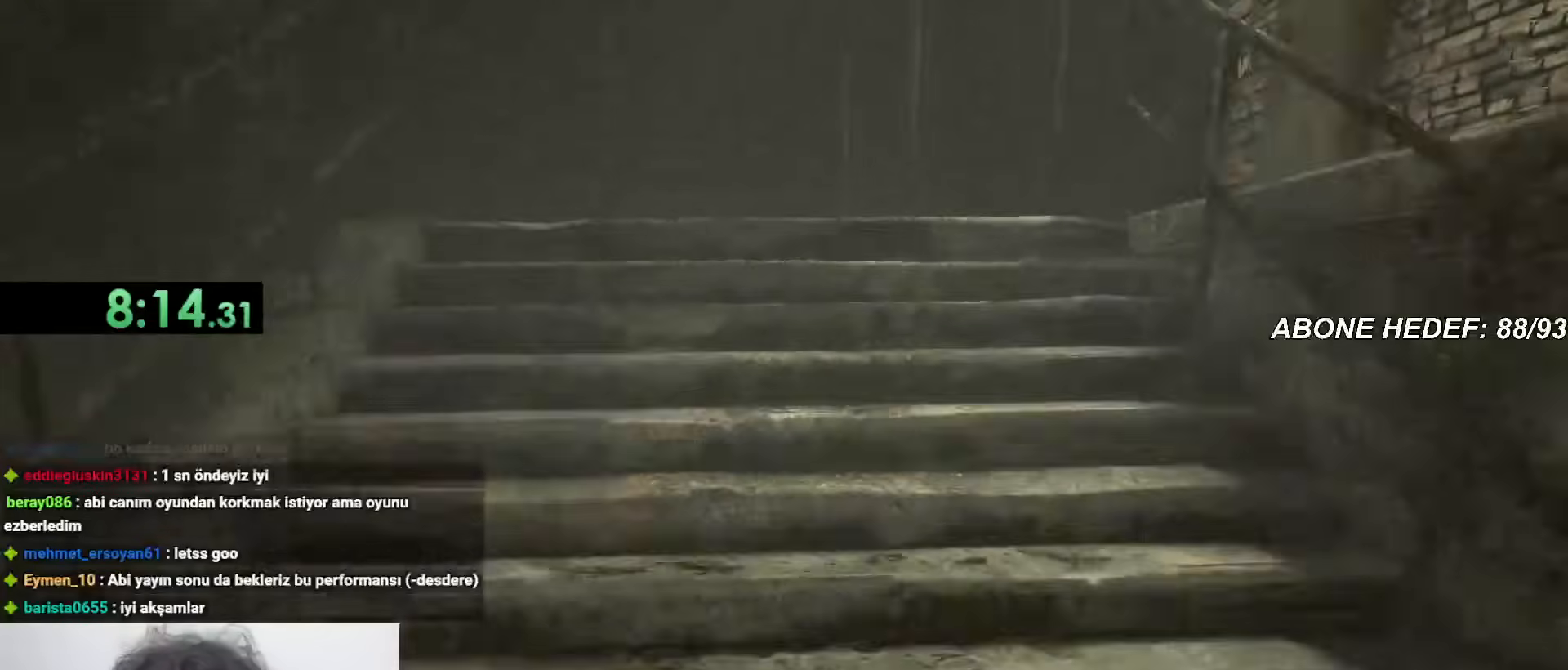
{"keys": ["shift", "w"], "mouse": [], "events": []}
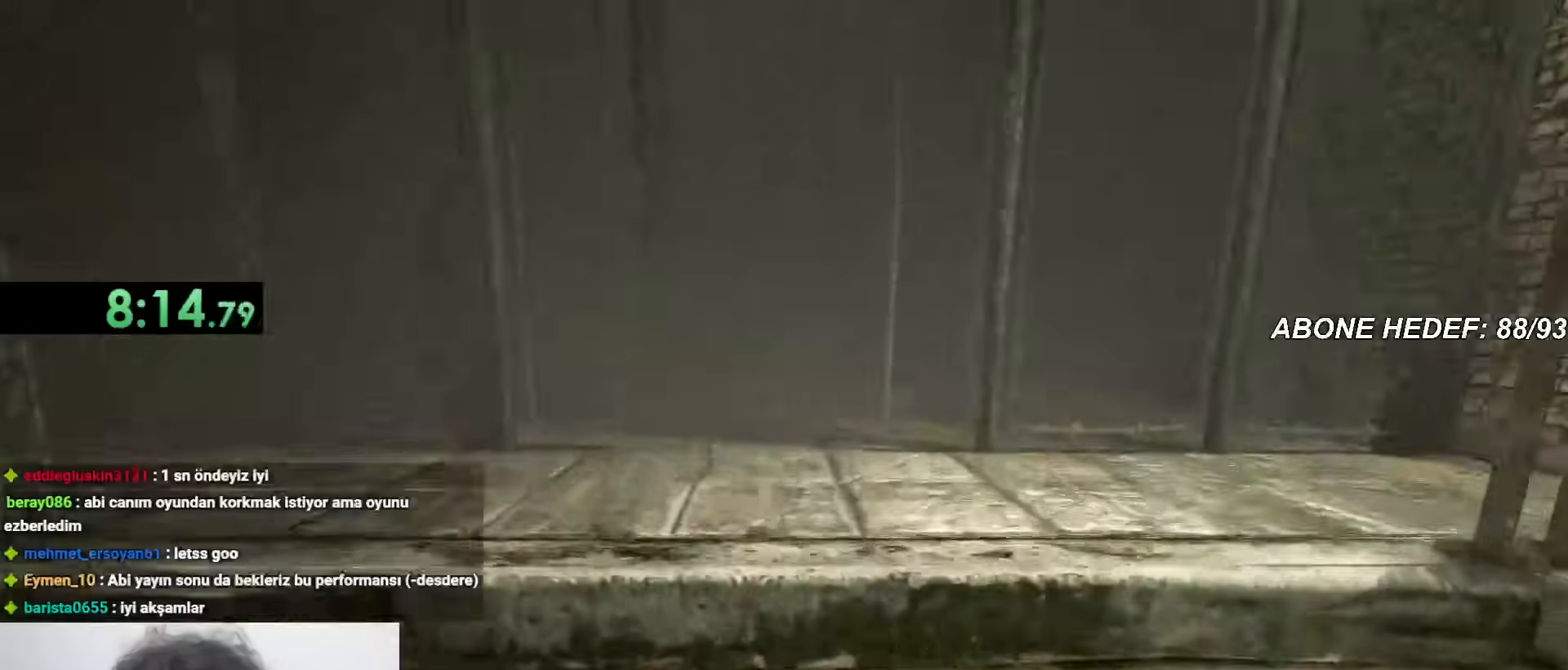
{"keys": ["shift", "w"], "mouse": [], "events": []}
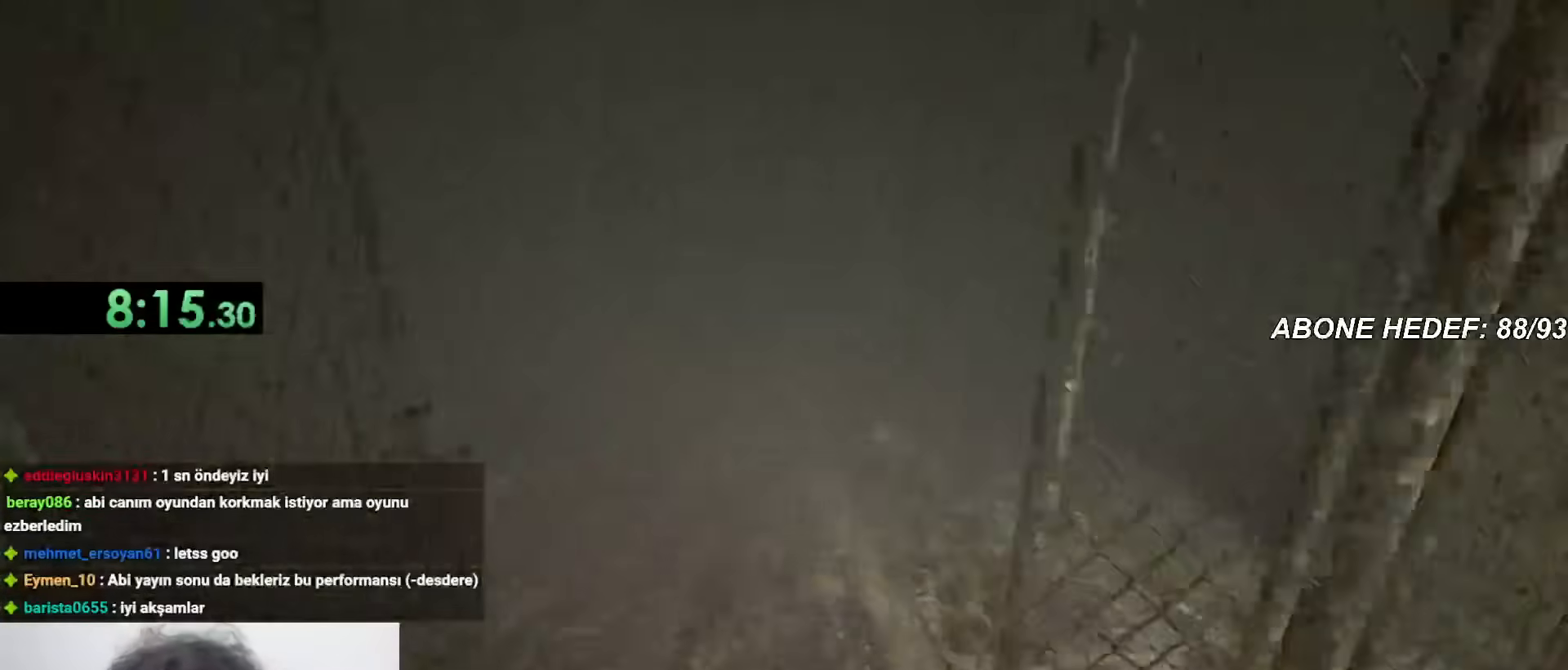
{"keys": ["shift", "w"], "mouse": [], "events": []}
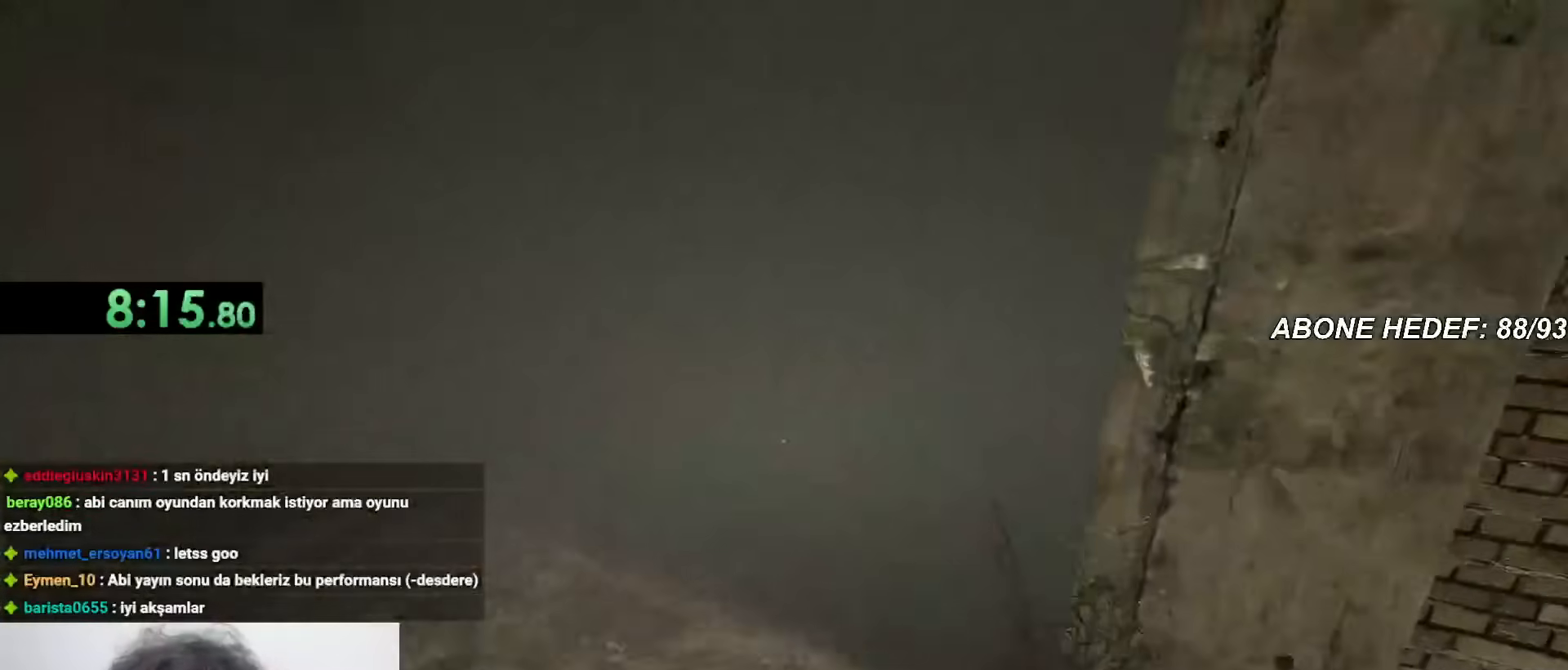
{"keys": ["shift", "w"], "mouse": [], "events": []}
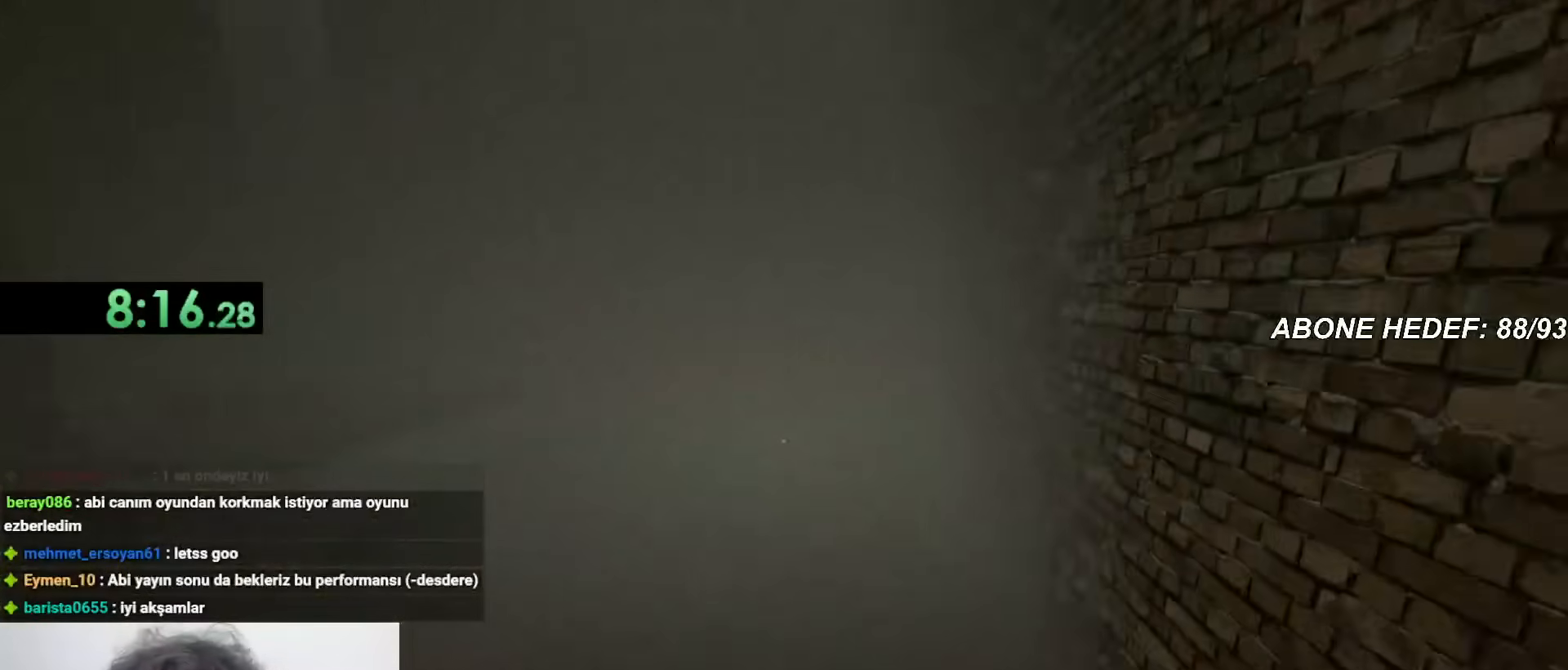
{"keys": ["shift", "w"], "mouse": [], "events": []}
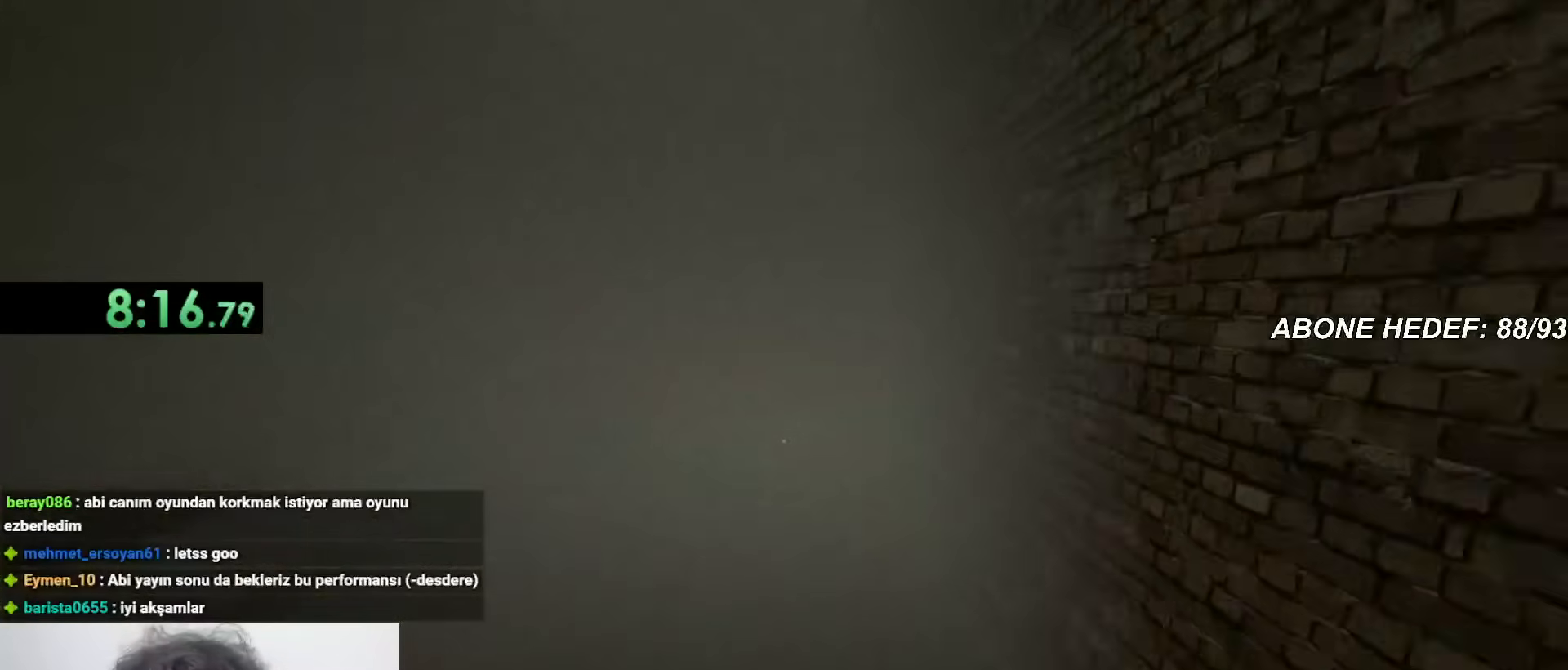
{"keys": ["shift", "w"], "mouse": [], "events": []}
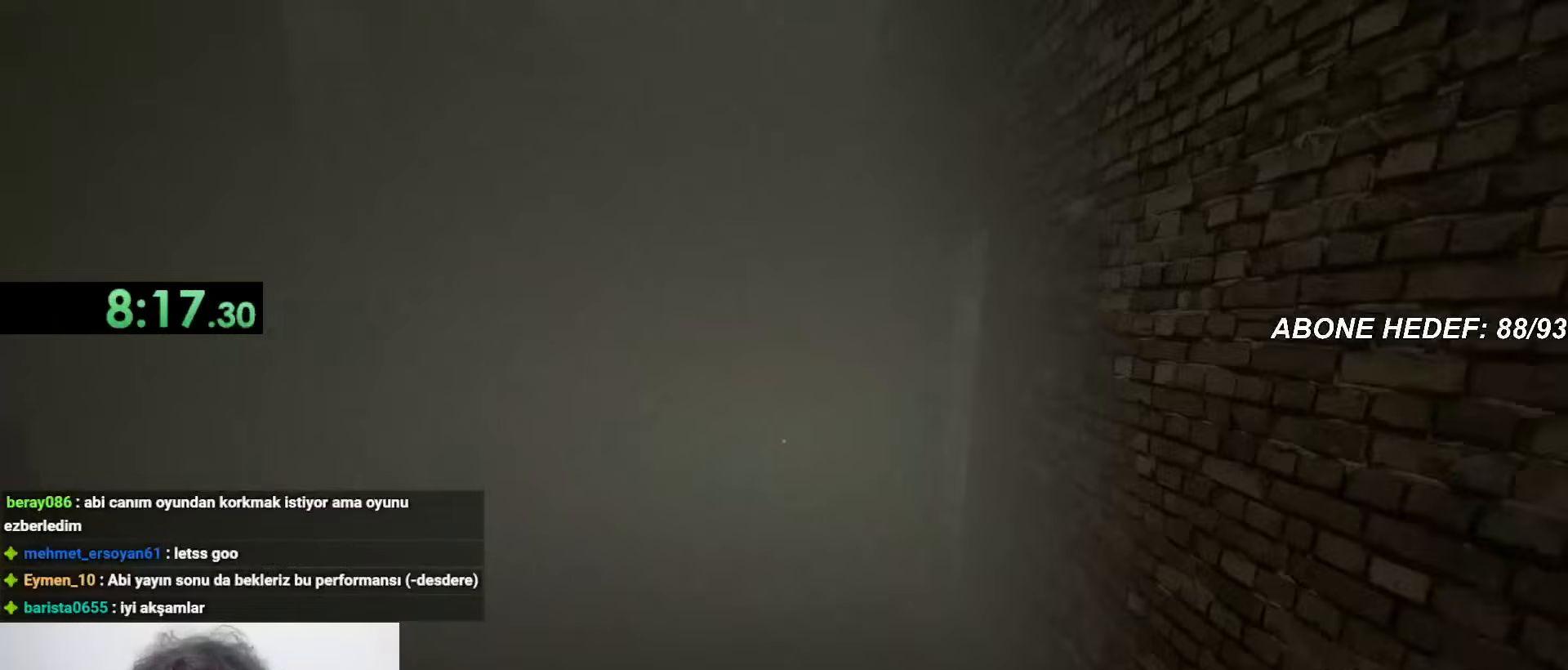
{"keys": ["shift", "w"], "mouse": [], "events": []}
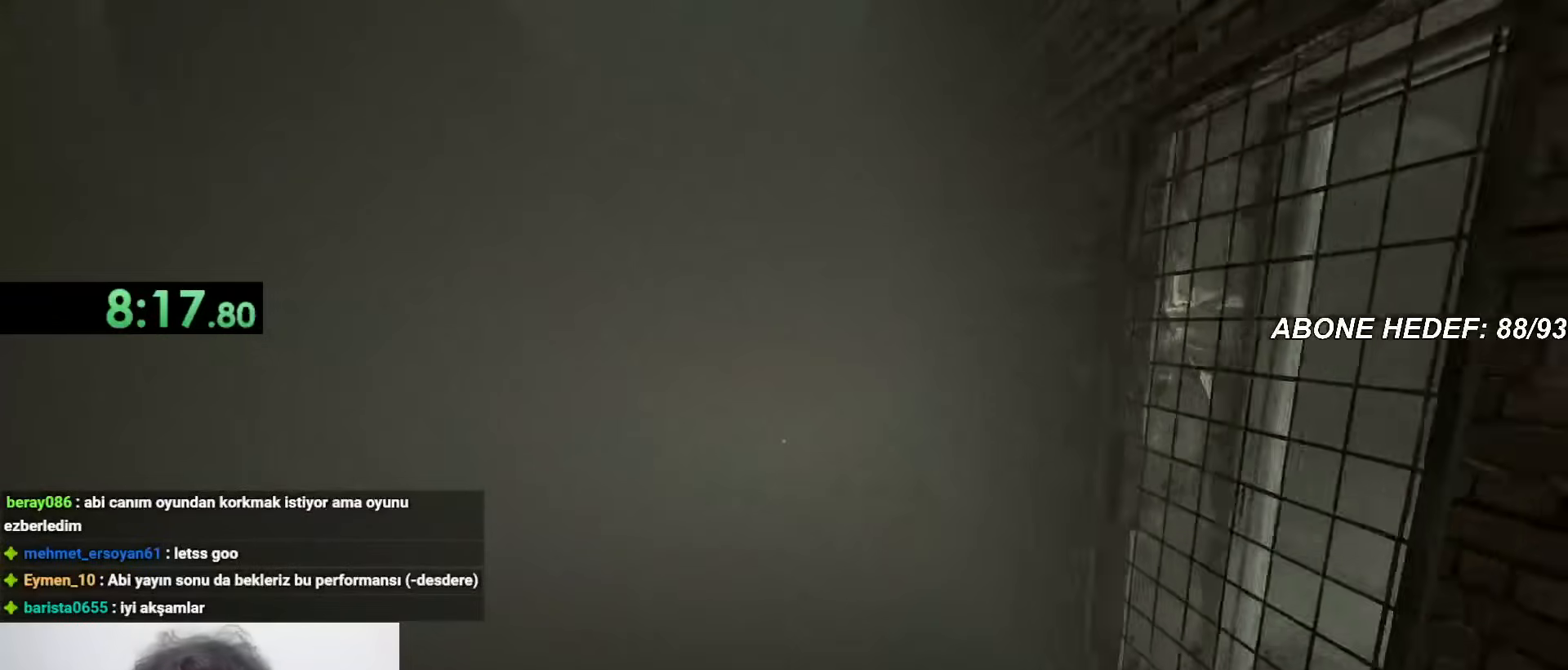
{"keys": ["shift", "w"], "mouse": [], "events": []}
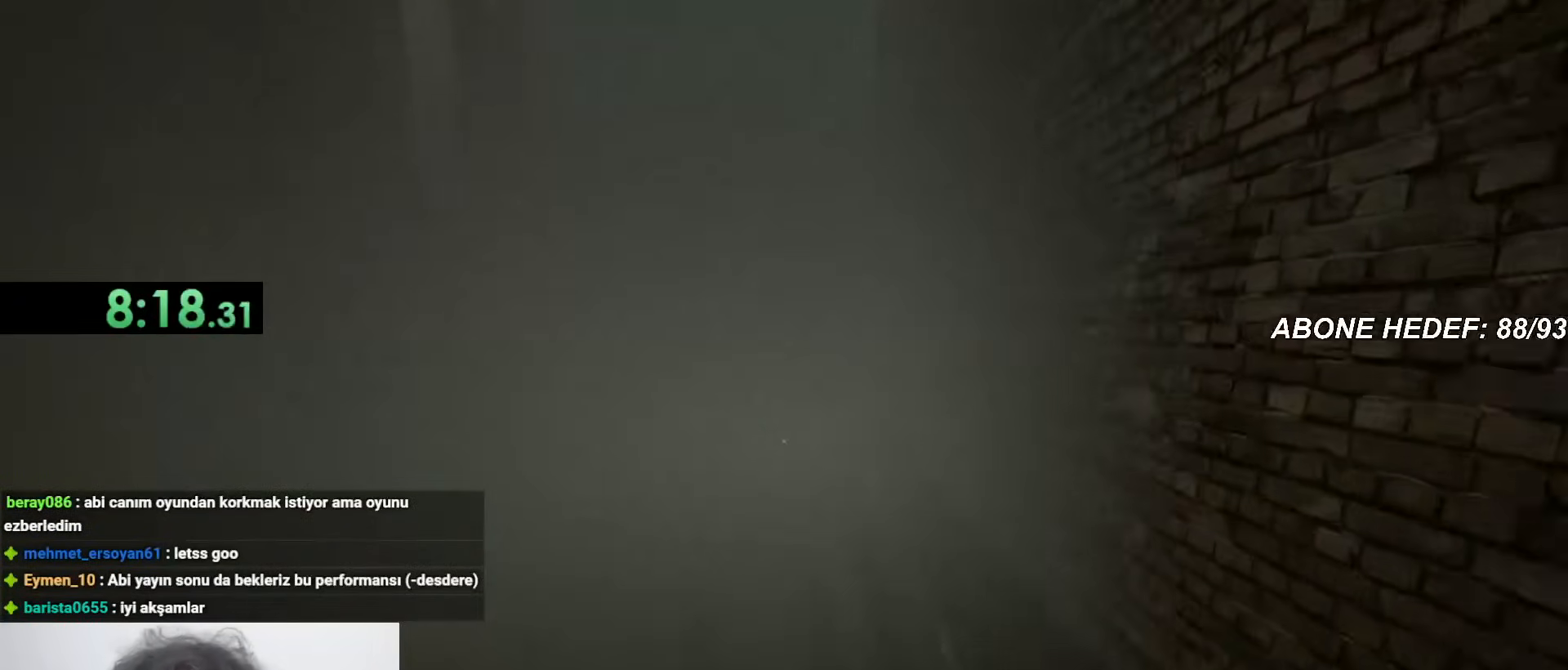
{"keys": ["shift", "w"], "mouse": [], "events": []}
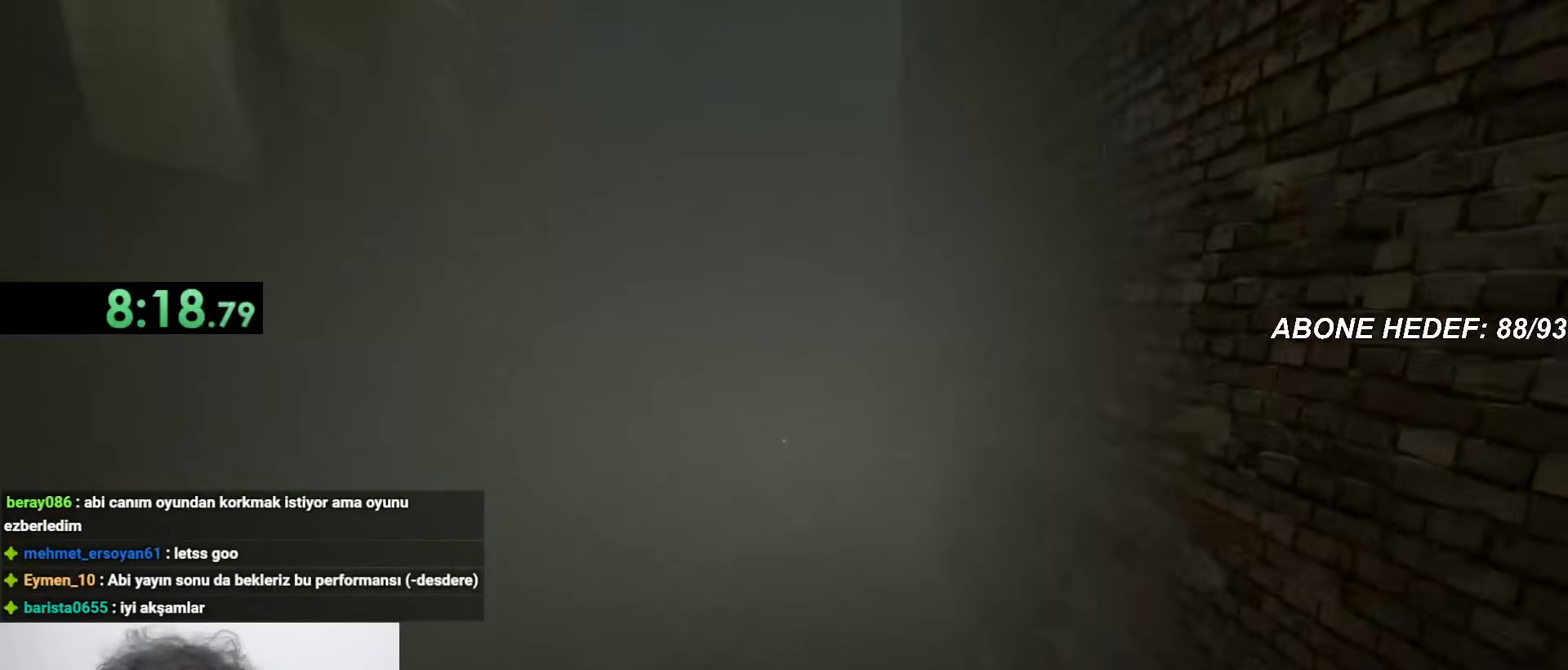
{"keys": ["shift", "w"], "mouse": [], "events": []}
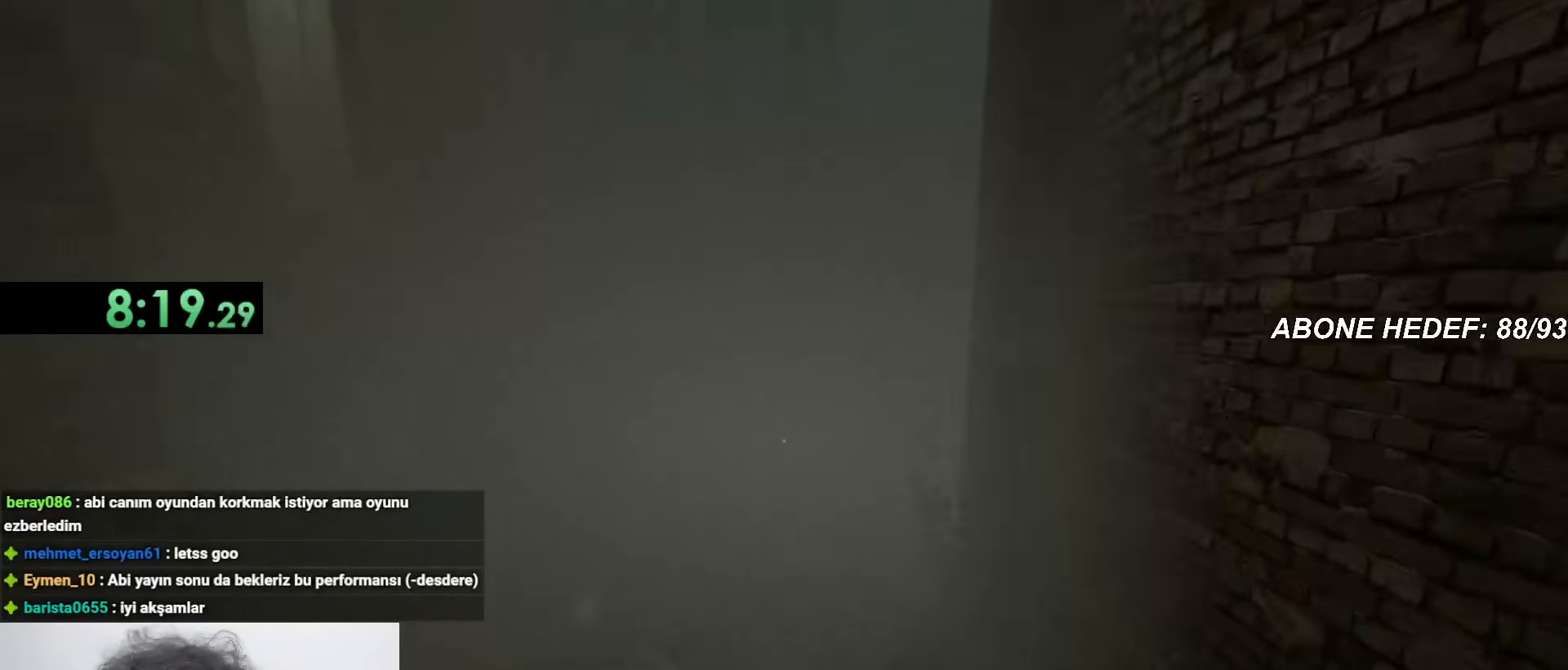
{"keys": ["shift", "w"], "mouse": [], "events": []}
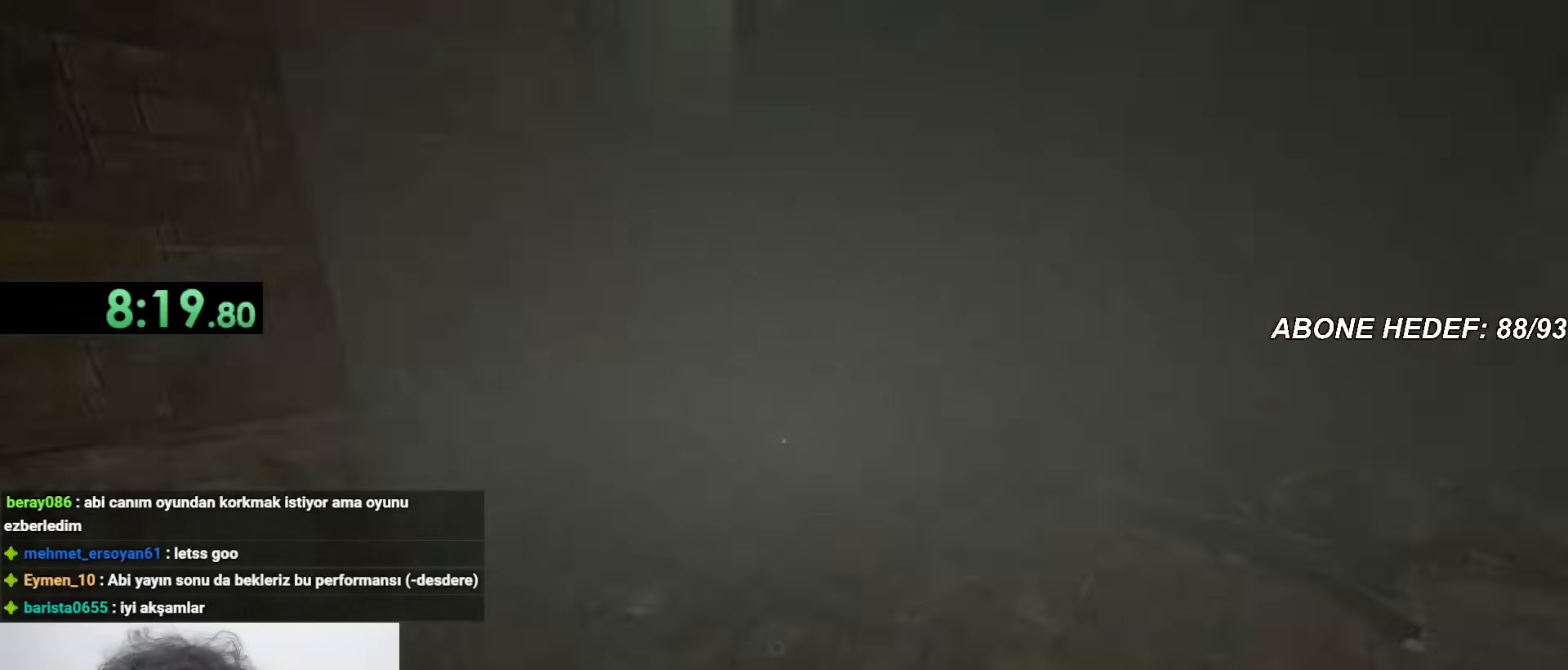
{"keys": ["shift", "w"], "mouse": [], "events": []}
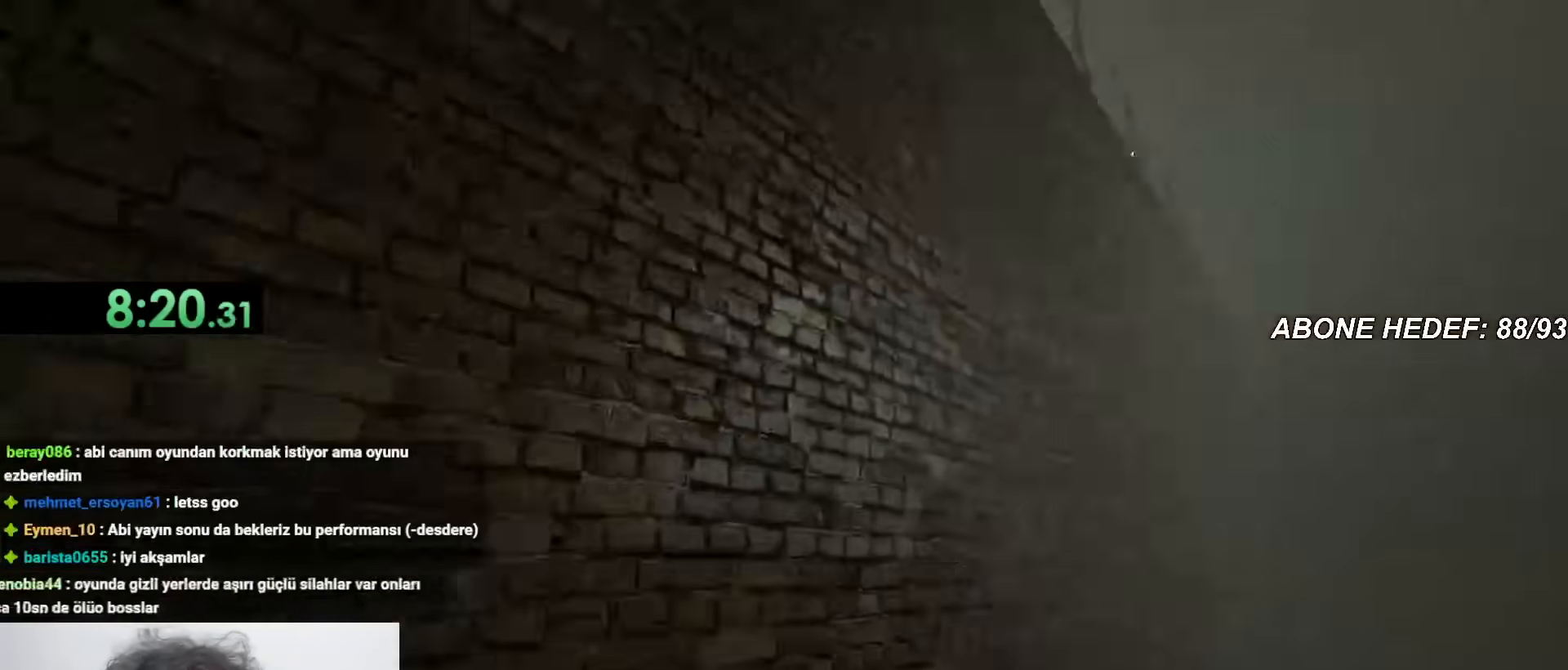
{"keys": ["shift", "w"], "mouse": [], "events": []}
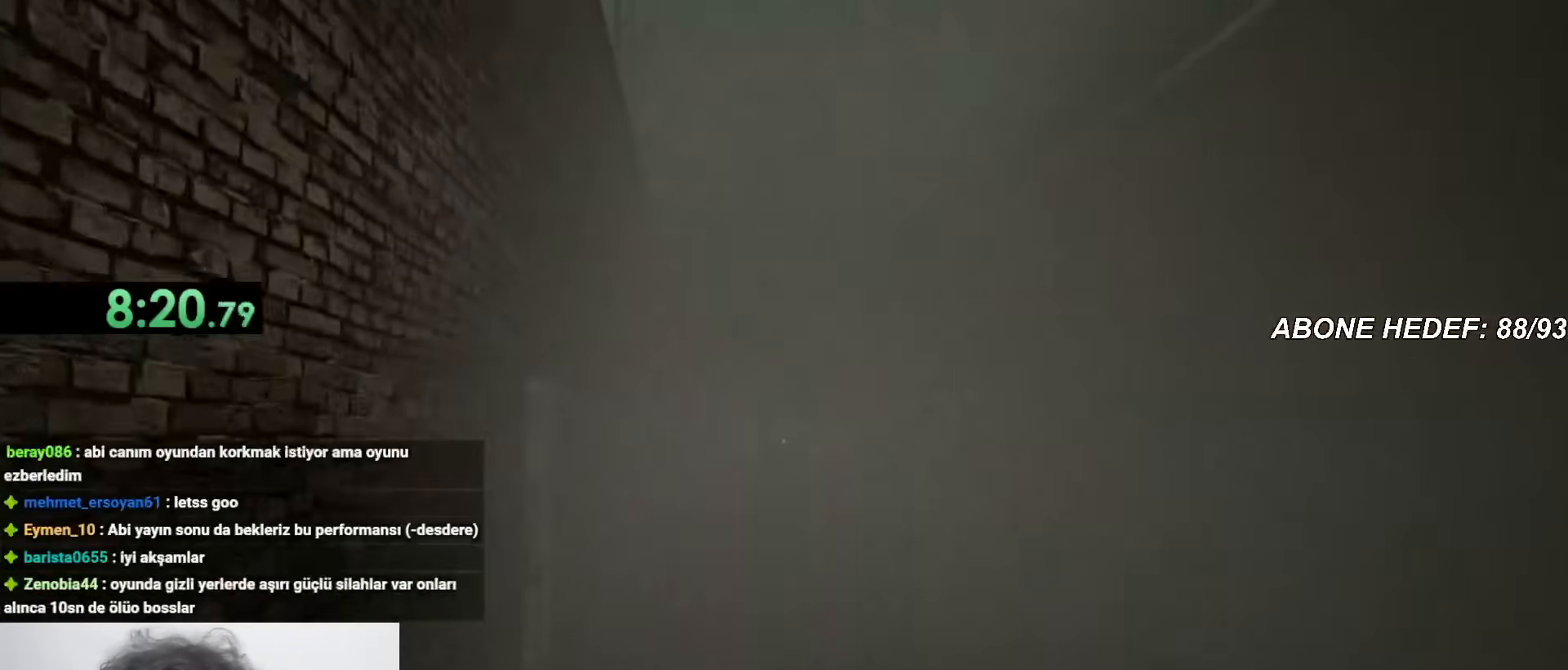
{"keys": ["shift", "w"], "mouse": [], "events": []}
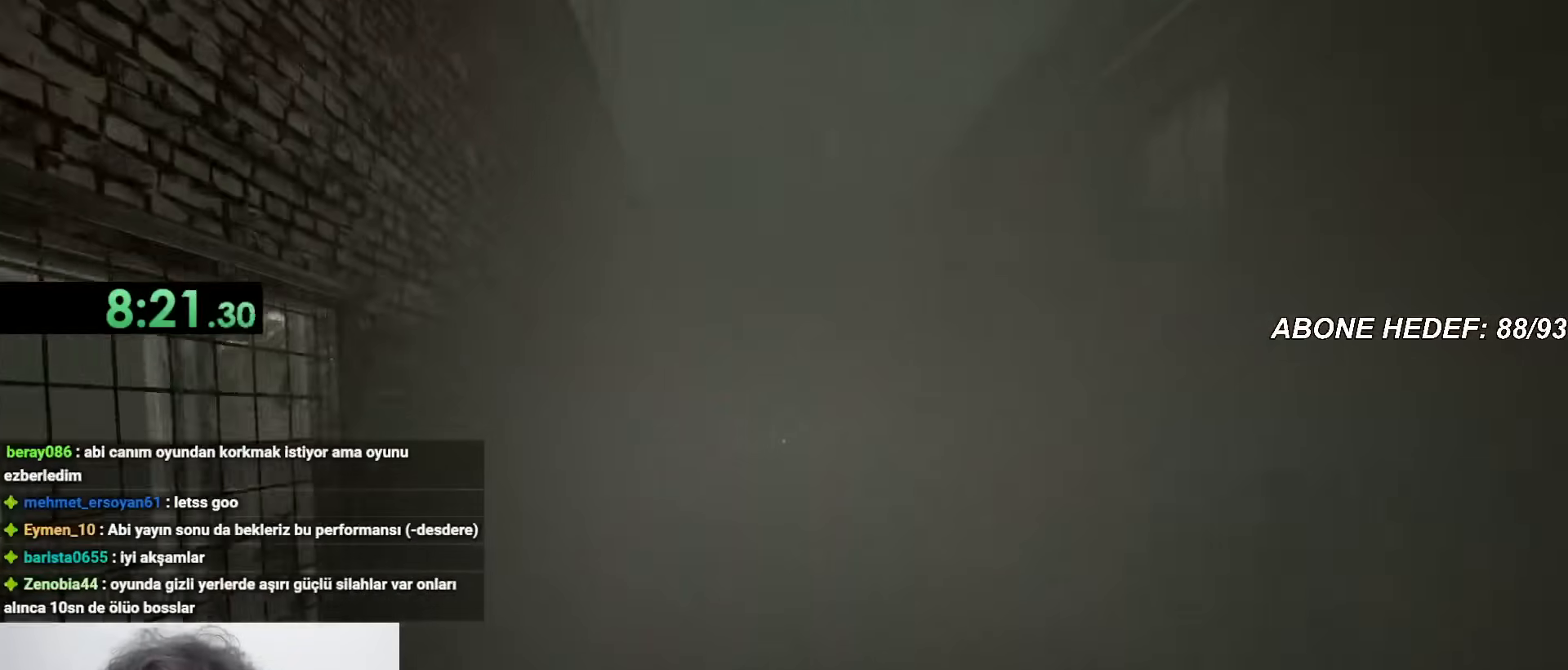
{"keys": ["shift", "w"], "mouse": [], "events": []}
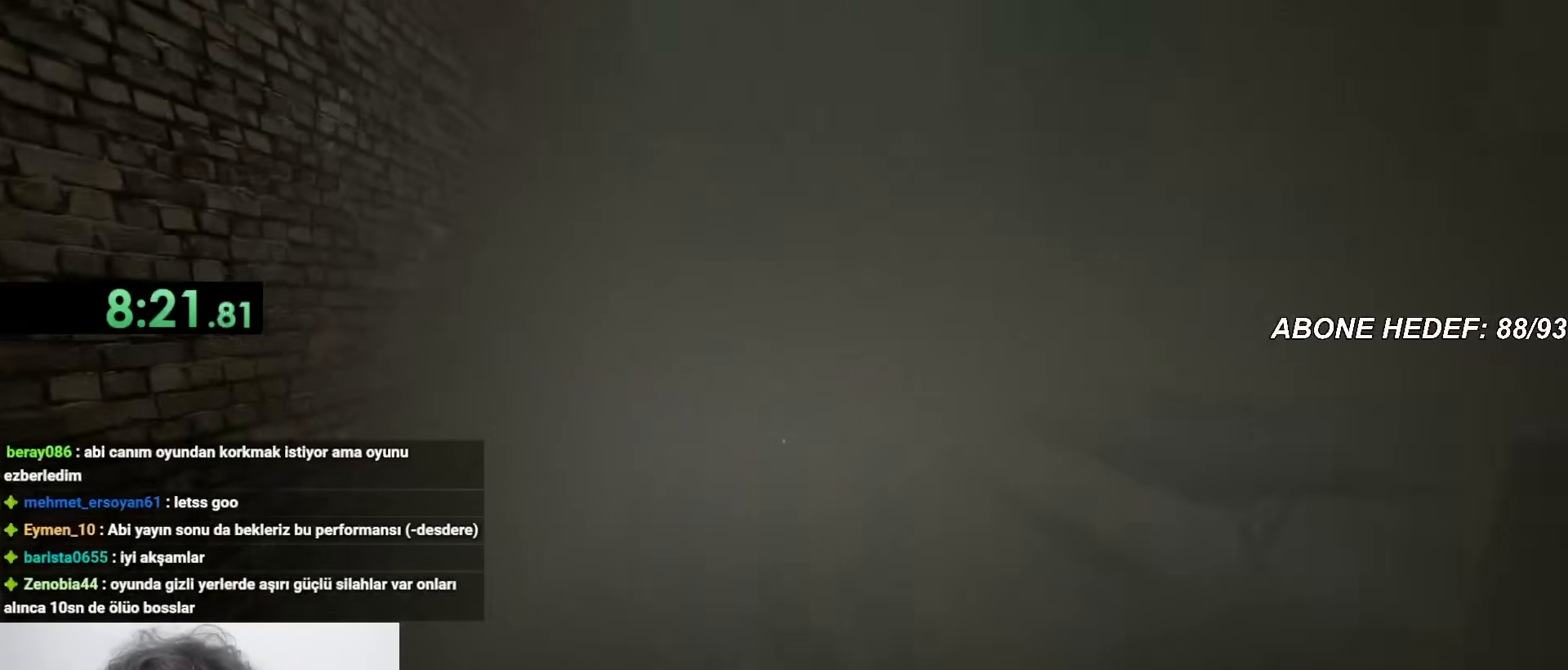
{"keys": ["shift", "w"], "mouse": [], "events": []}
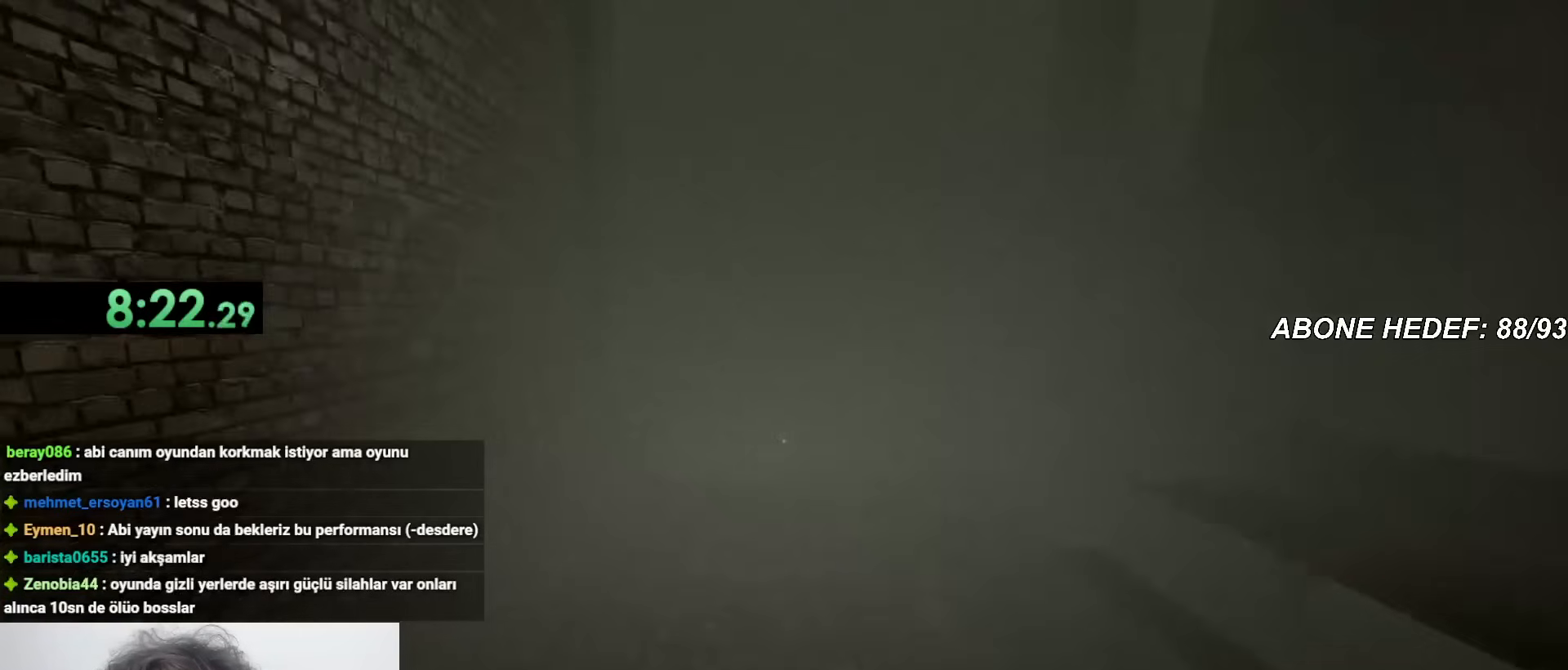
{"keys": ["shift", "w"], "mouse": [], "events": []}
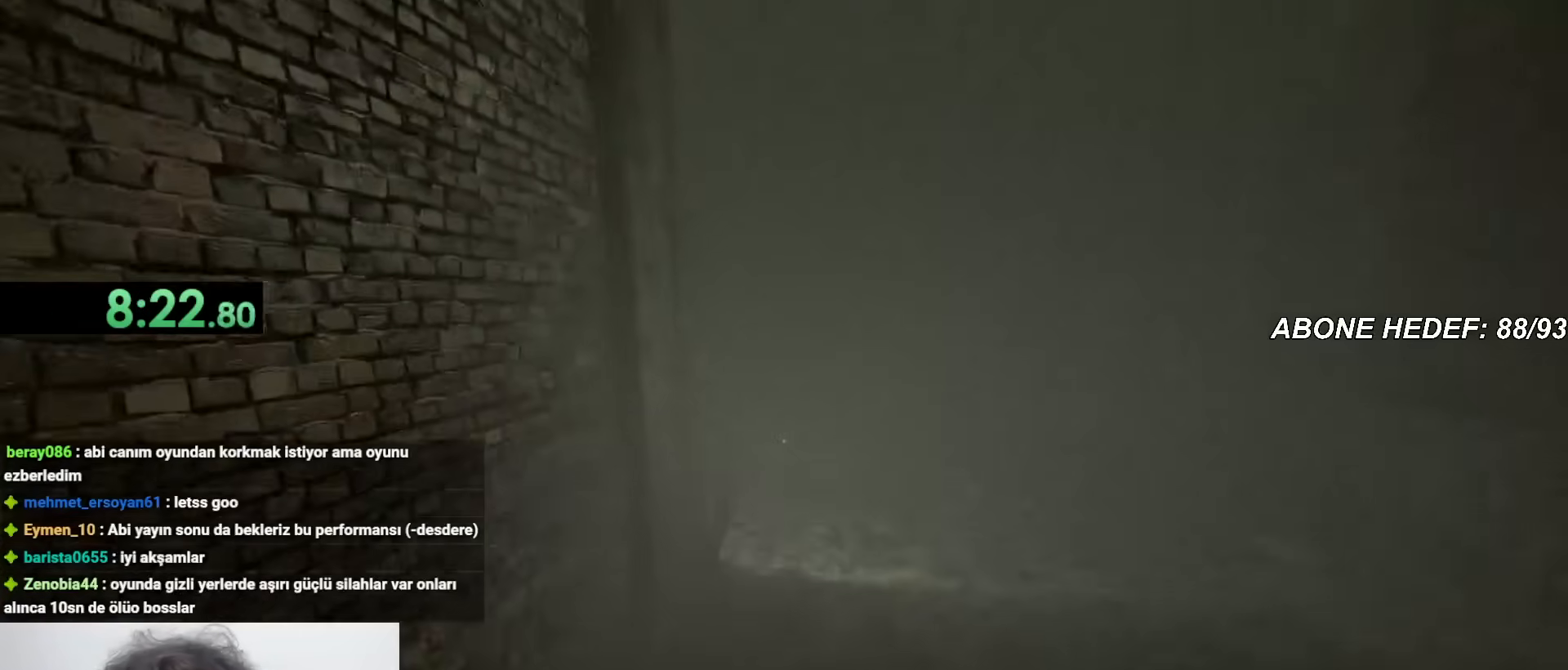
{"keys": ["shift", "w"], "mouse": [], "events": []}
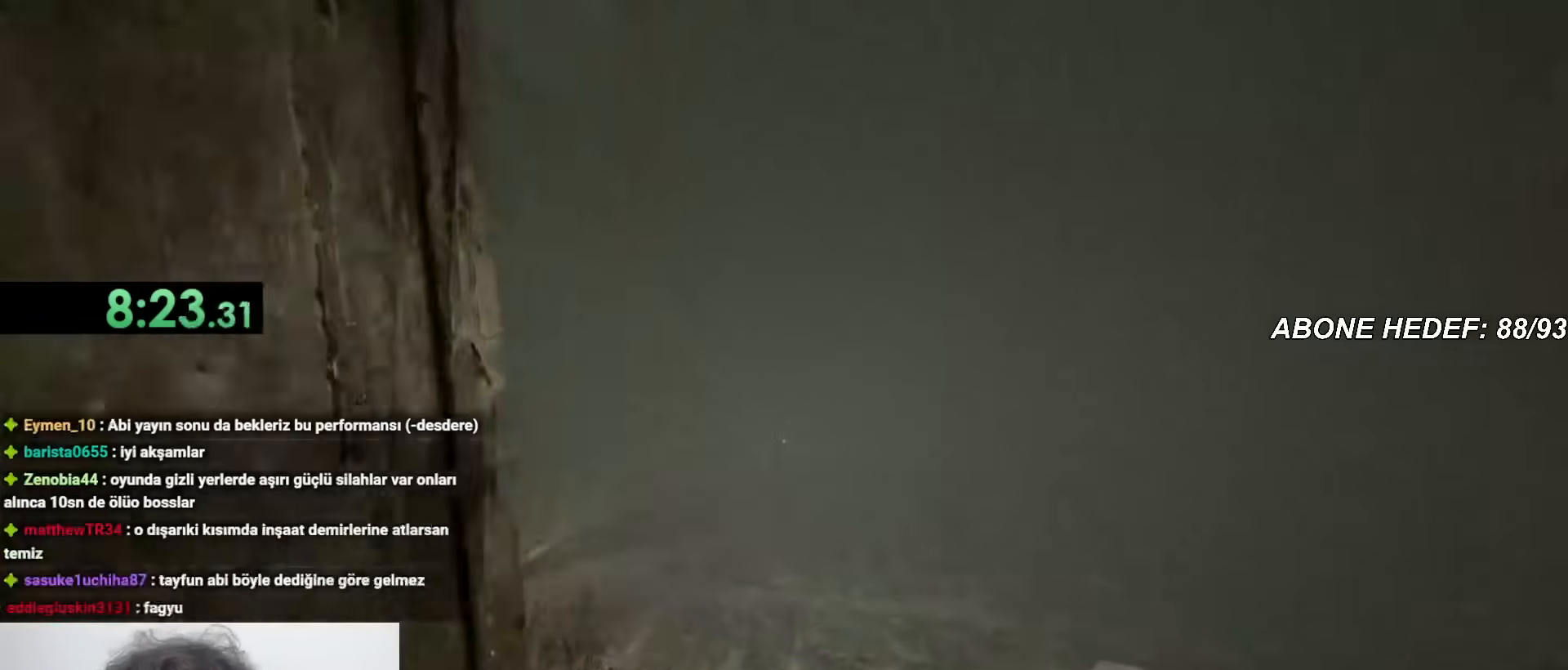
{"keys": ["shift", "w"], "mouse": [], "events": []}
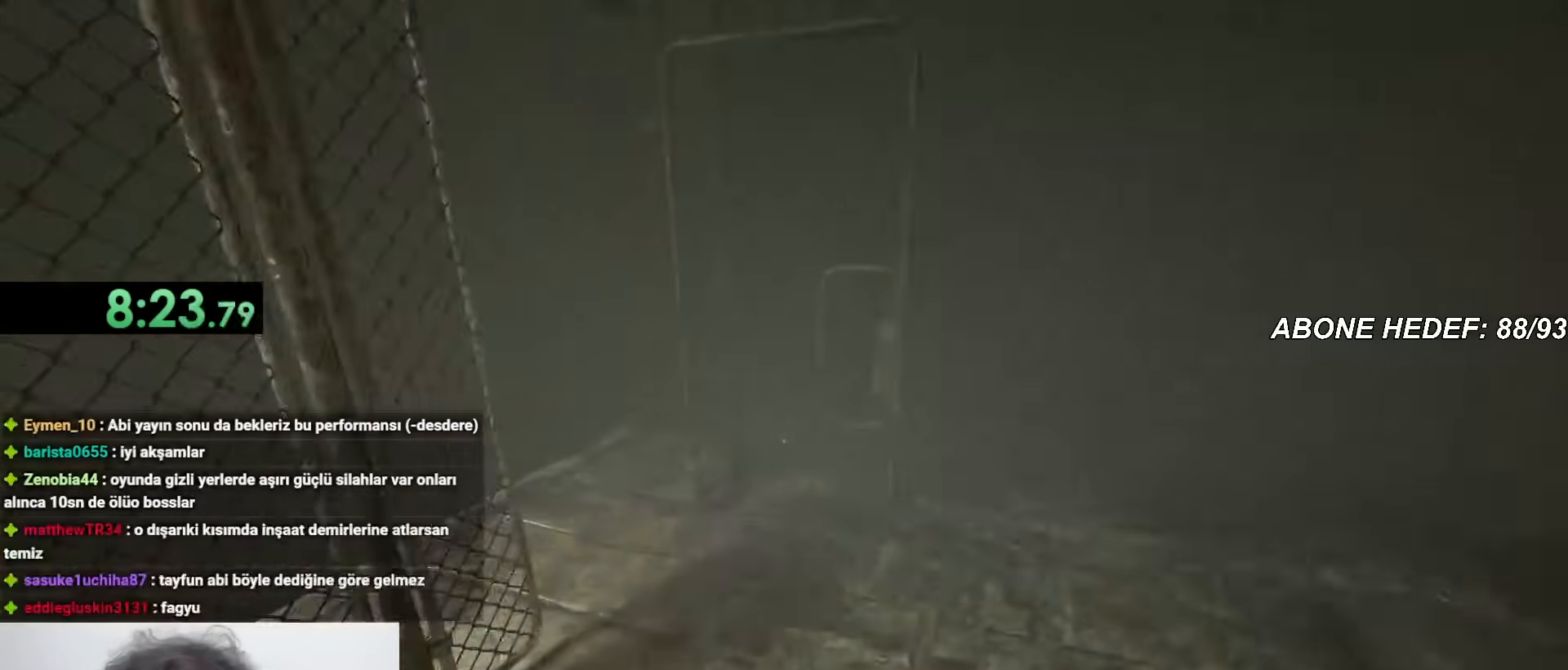
{"keys": ["shift", "w"], "mouse": [], "events": []}
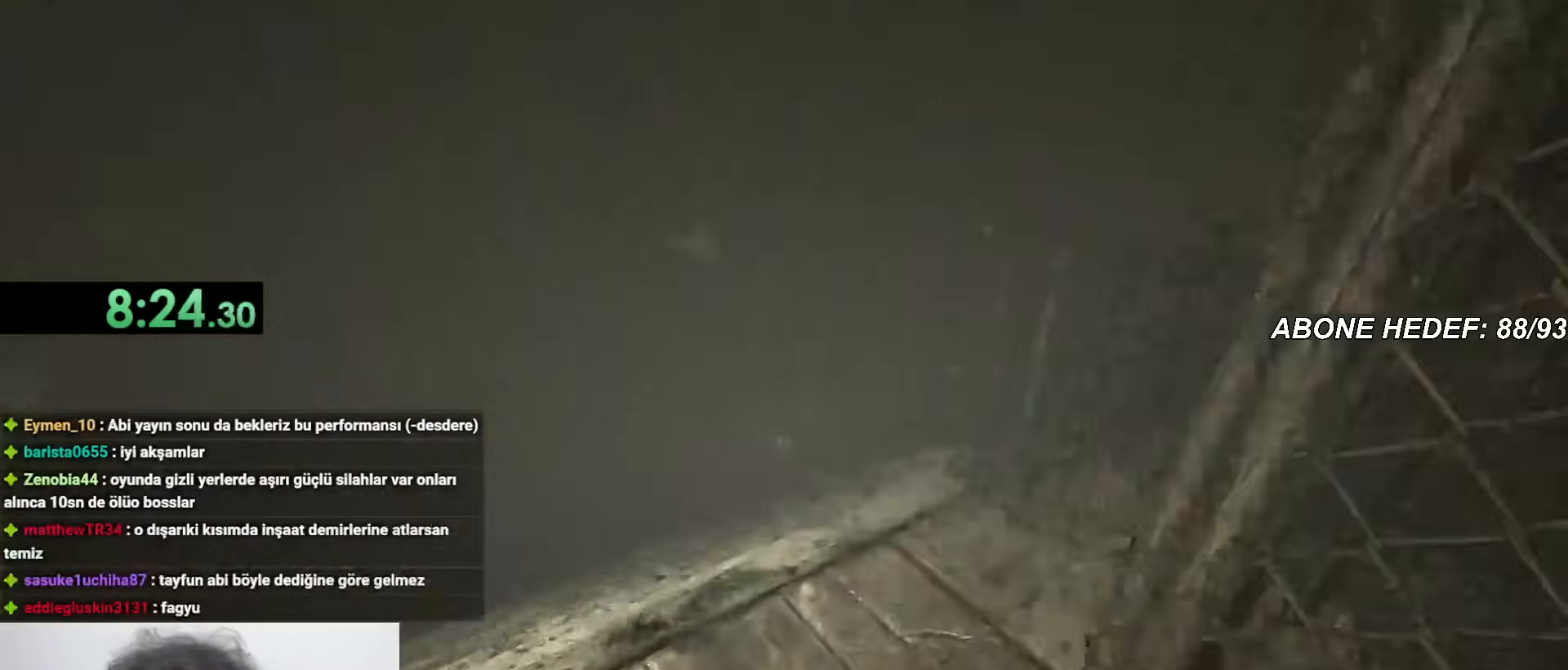
{"keys": ["shift", "space", "w"], "mouse": [], "events": [[483, "space", "down"]]}
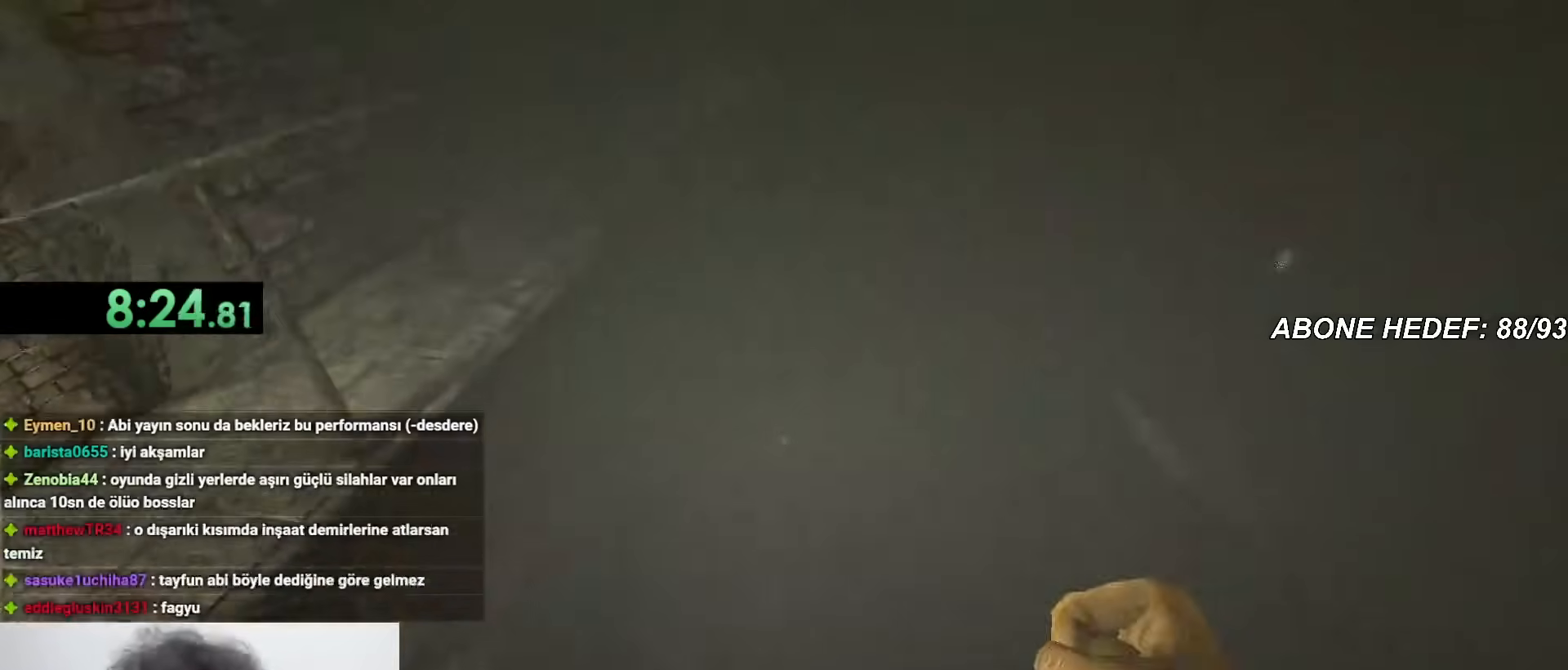
{"keys": ["shift", "space", "w"], "mouse": [], "events": []}
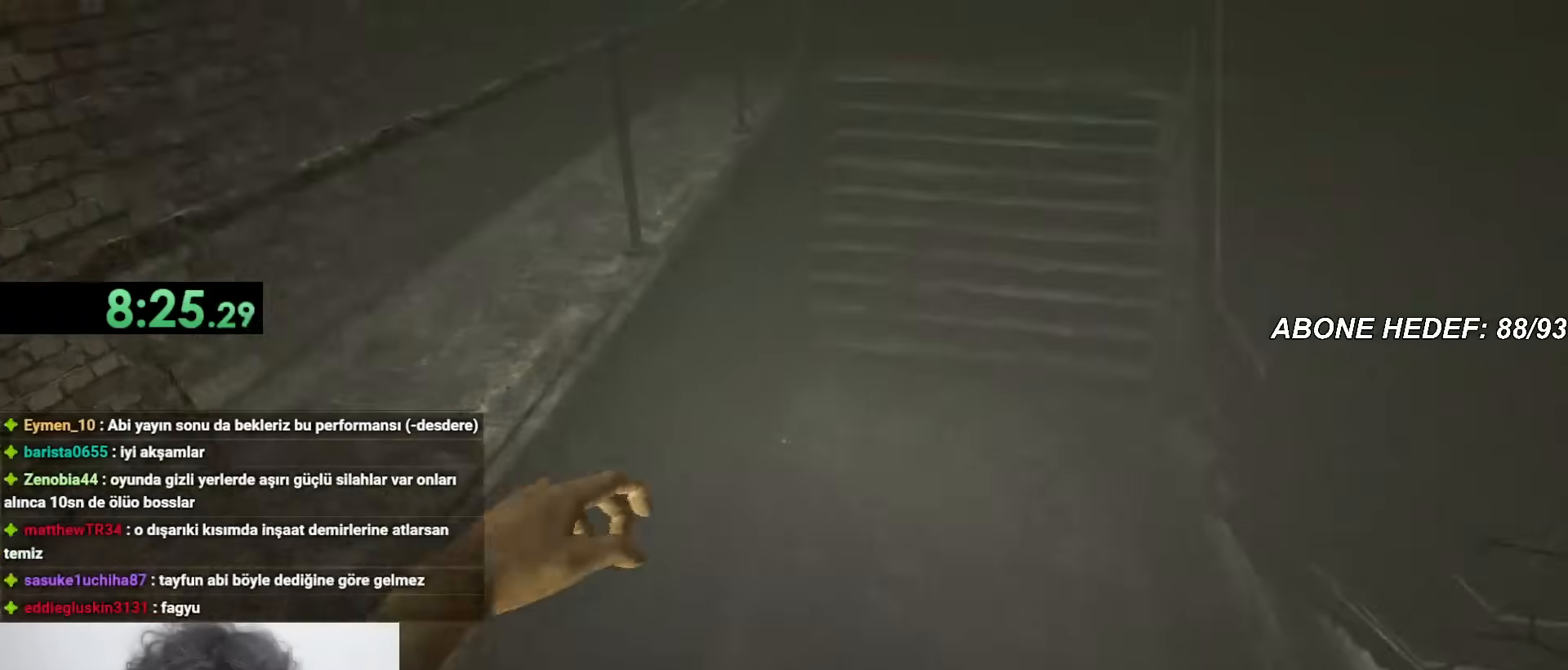
{"keys": ["shift", "w"], "mouse": [], "events": [[183, "space", "up"]]}
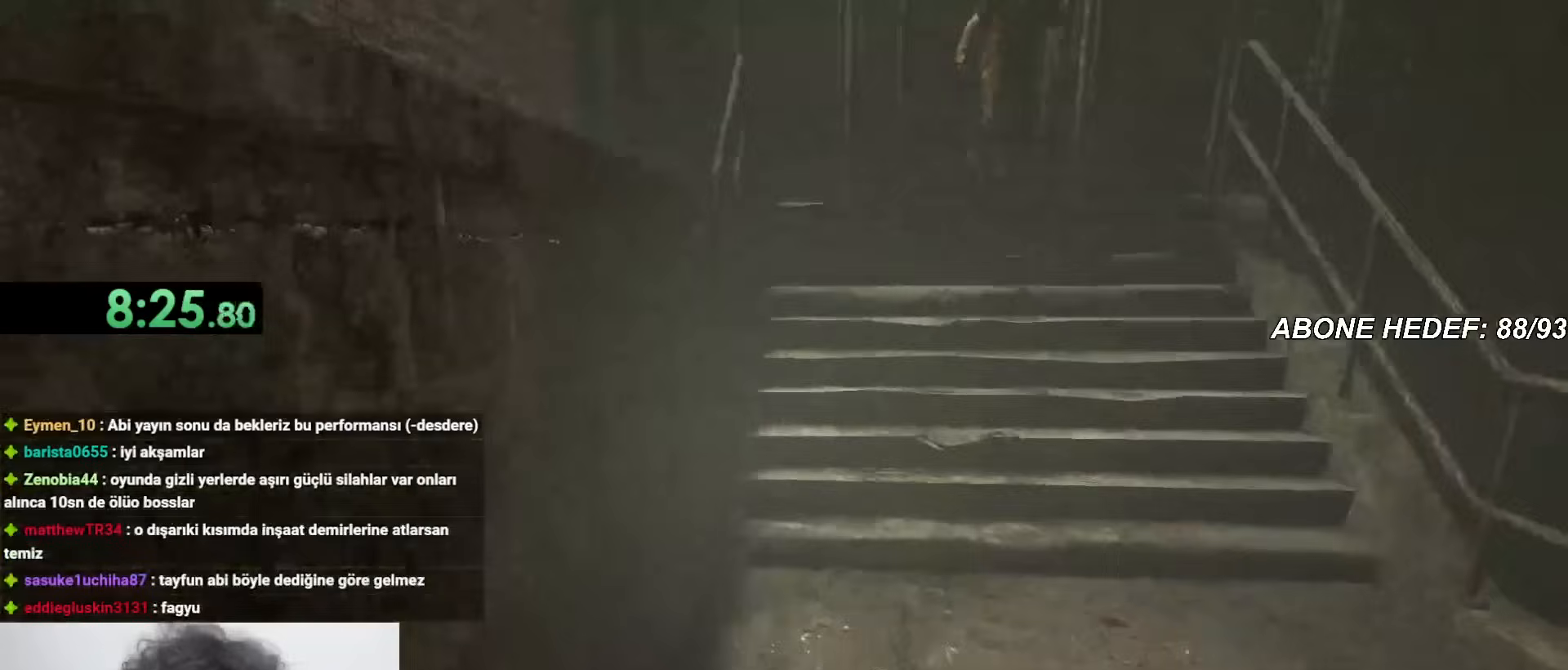
{"keys": ["shift", "w"], "mouse": [], "events": []}
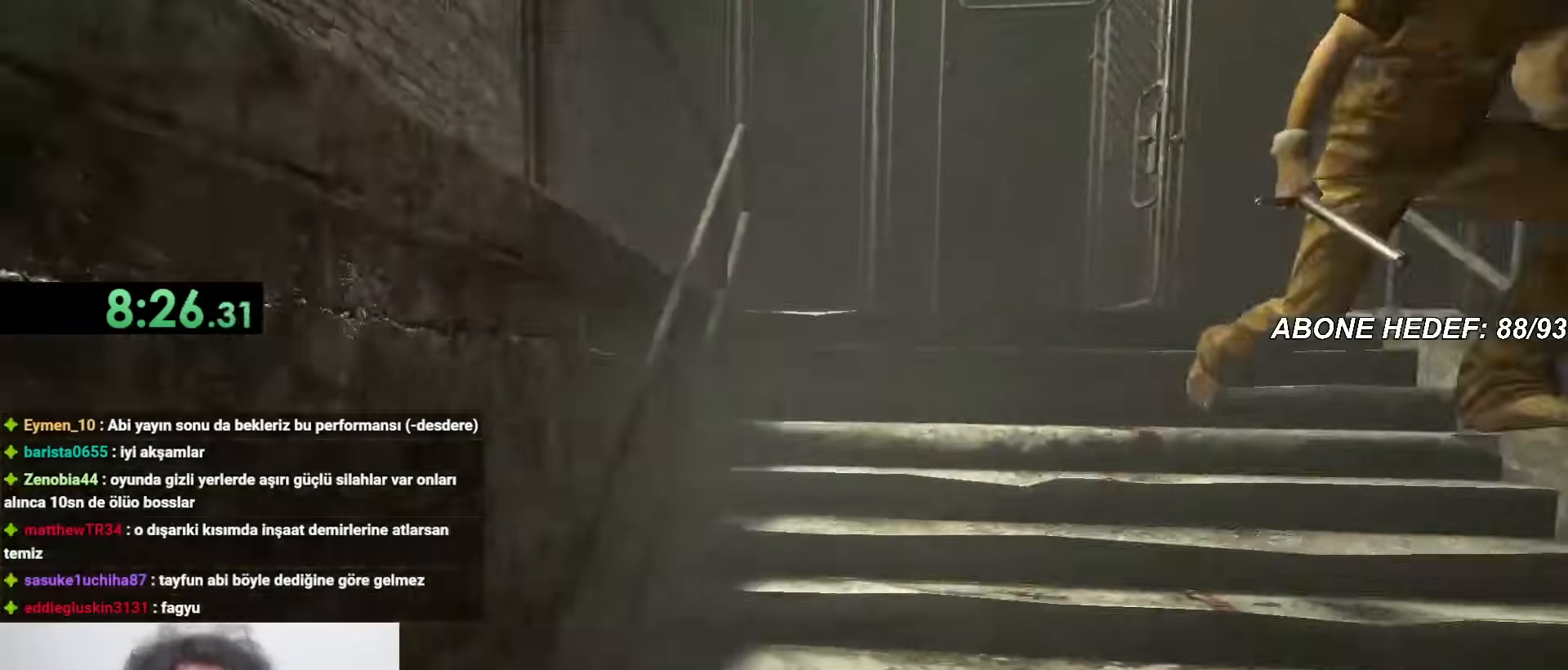
{"keys": ["shift", "w"], "mouse": [], "events": []}